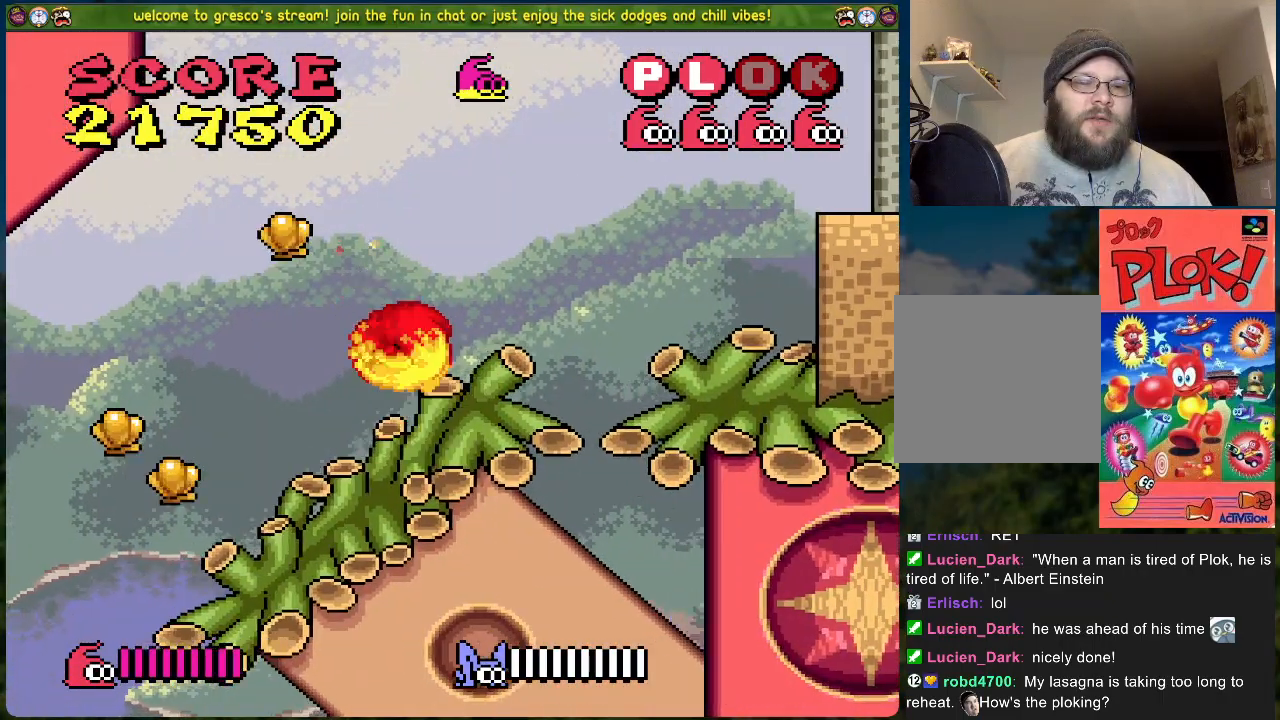
Gameplay with a controller (Xbox layout); each line is a JSON object with the inputs held at the frame after it. "events" lists button and stick changes between this image and that frame as [ms after this image, input, new state], when the widget could be followed in between. Not read: right_stick.
{"buttons": [], "left_stick": "center", "events": [[351, "DPAD_LEFT", "up"]]}
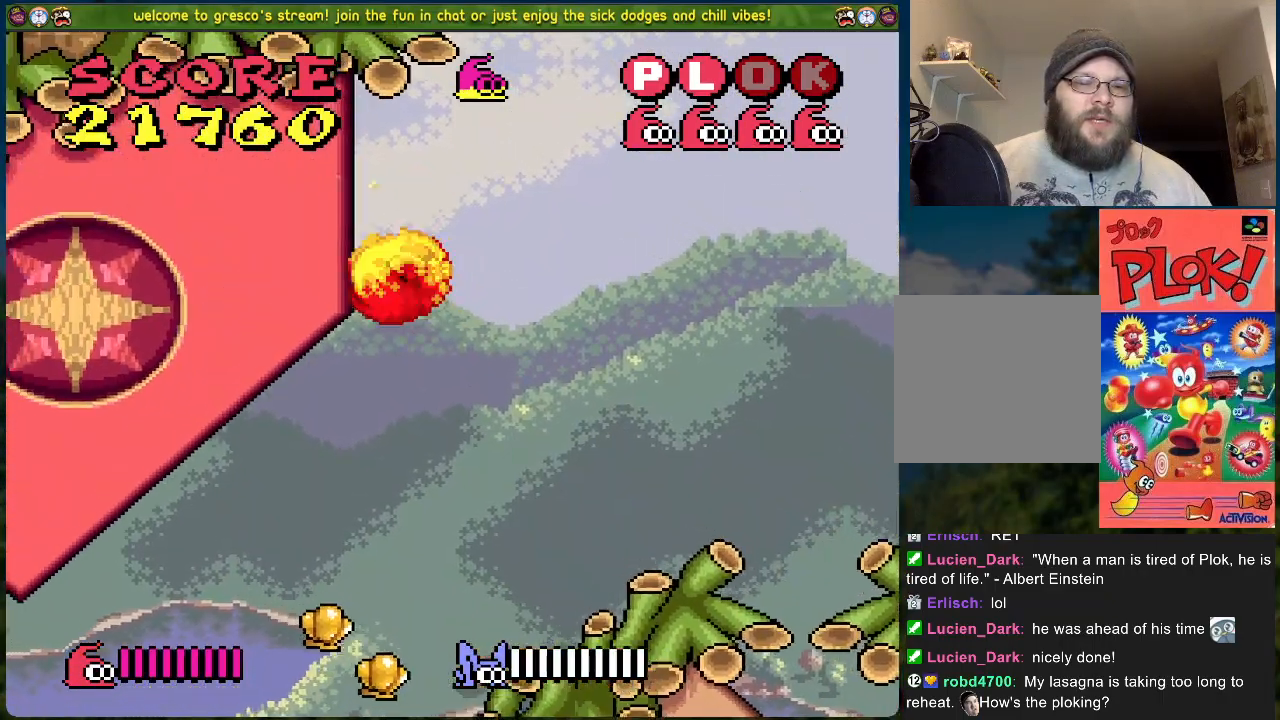
{"buttons": ["DPAD_LEFT"], "left_stick": "center", "events": [[452, "DPAD_LEFT", "down"]]}
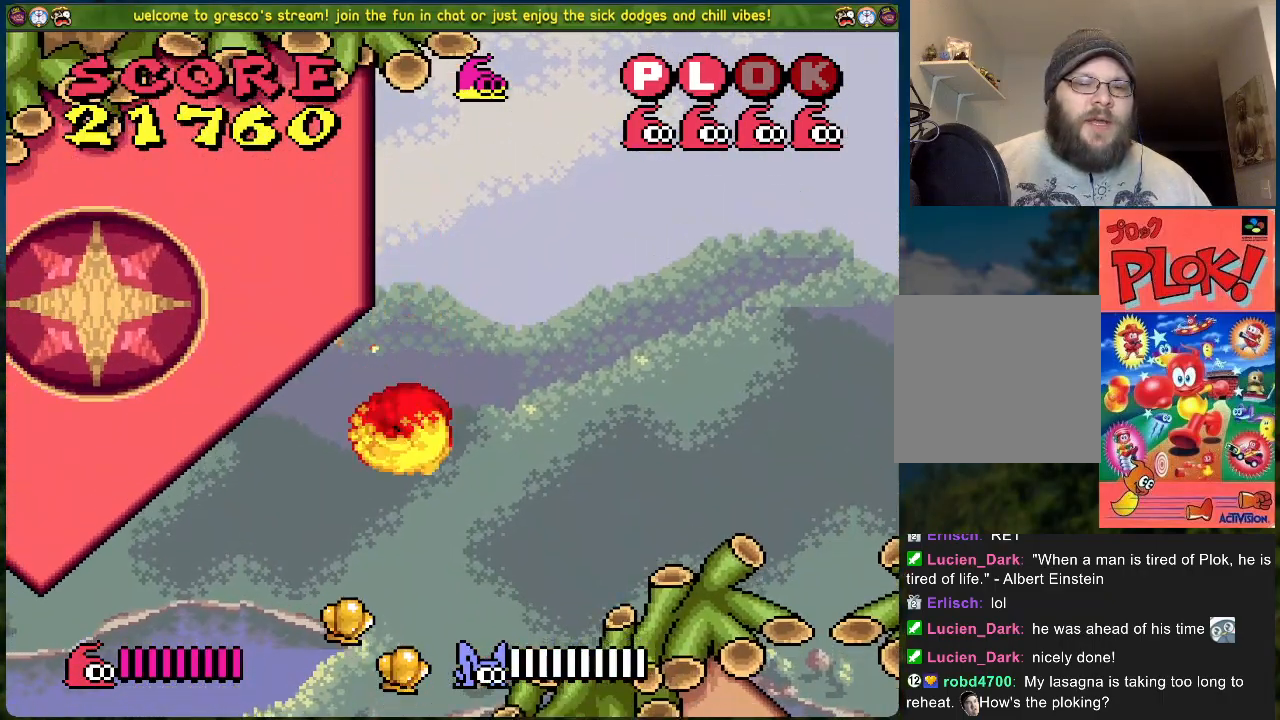
{"buttons": ["DPAD_RIGHT"], "left_stick": "center", "events": [[251, "DPAD_LEFT", "up"], [284, "DPAD_RIGHT", "down"]]}
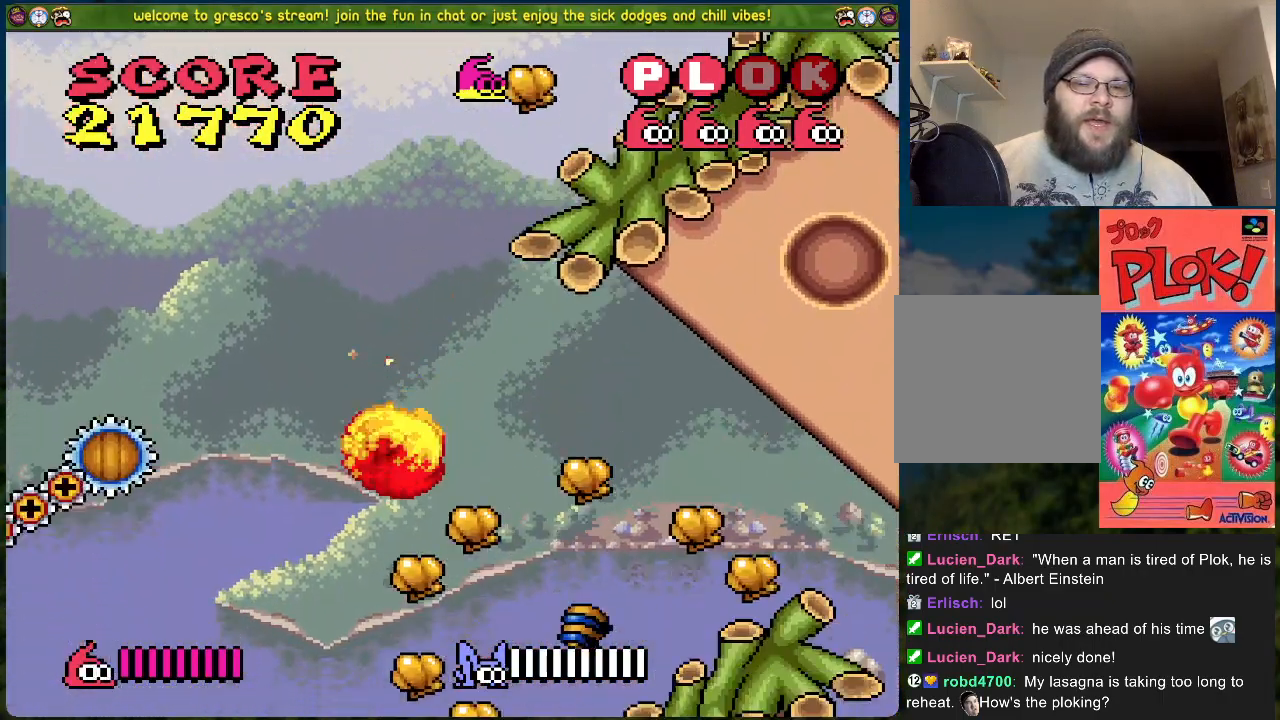
{"buttons": ["DPAD_RIGHT"], "left_stick": "center", "events": [[268, "B", "down"], [452, "B", "up"]]}
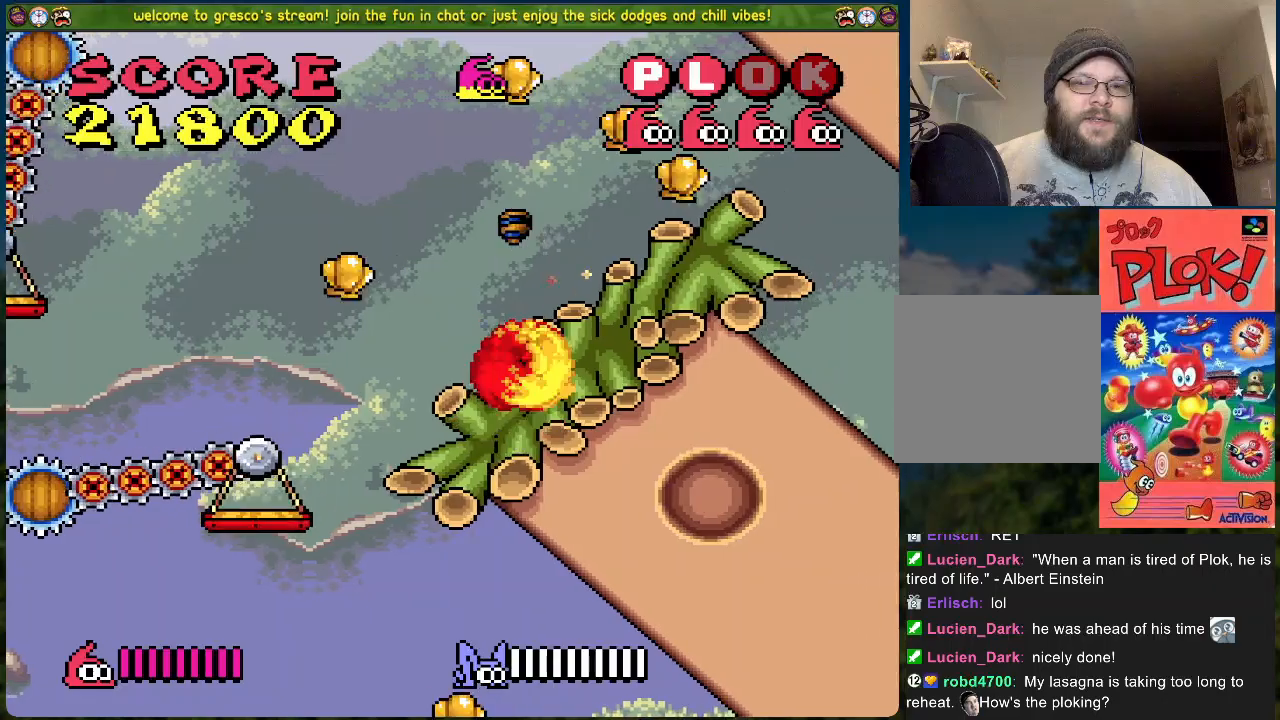
{"buttons": ["DPAD_LEFT"], "left_stick": "center", "events": [[200, "DPAD_RIGHT", "up"], [251, "DPAD_LEFT", "down"]]}
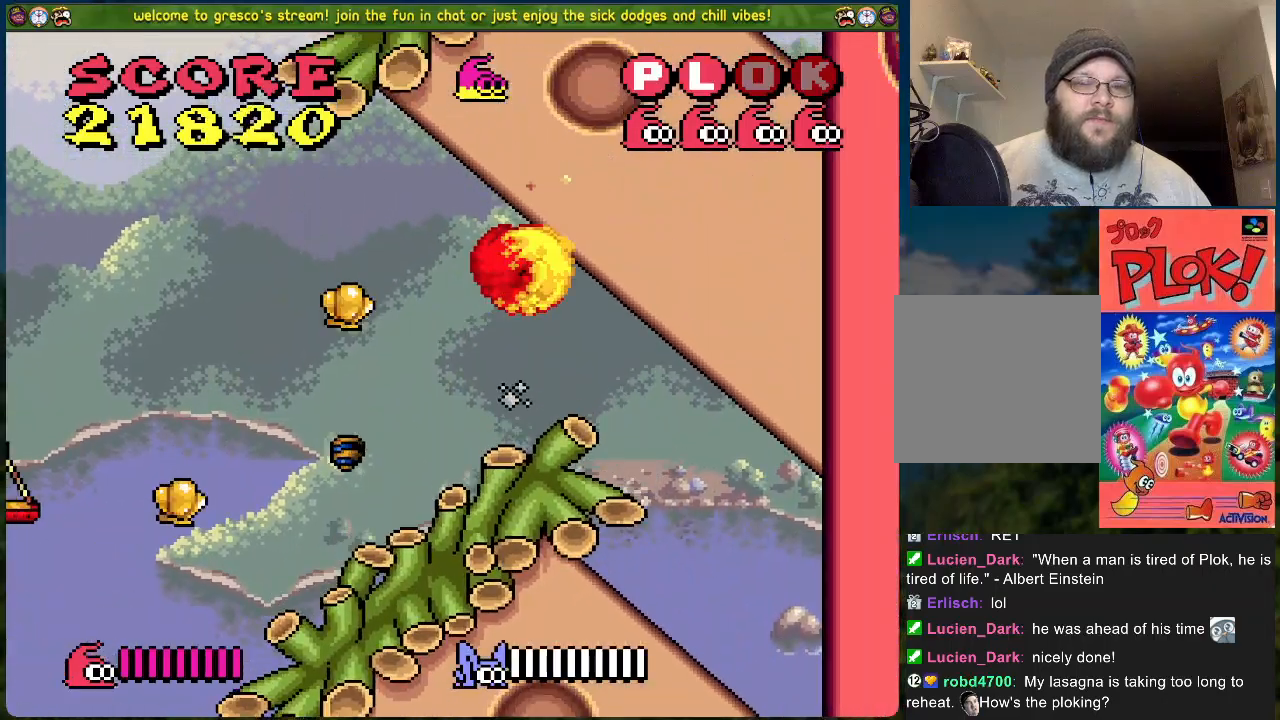
{"buttons": [], "left_stick": "center", "events": [[285, "DPAD_LEFT", "up"]]}
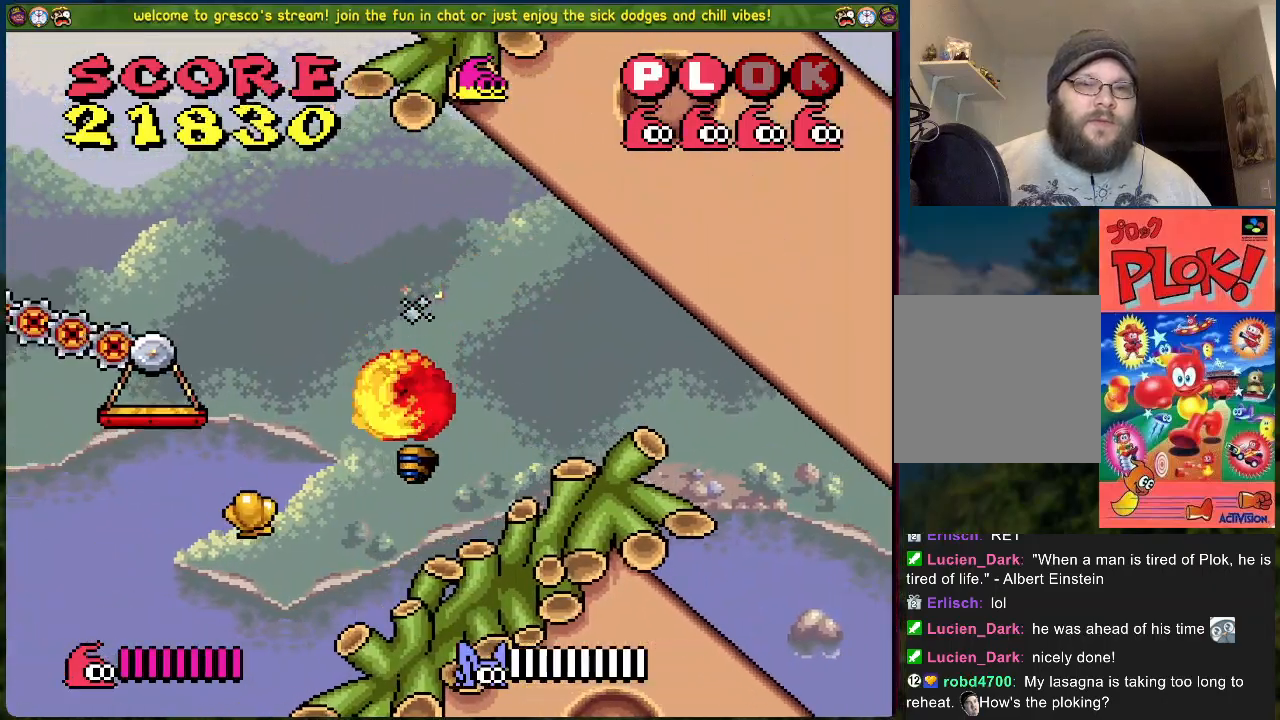
{"buttons": ["DPAD_LEFT"], "left_stick": "center", "events": [[117, "DPAD_LEFT", "down"], [200, "B", "down"], [485, "B", "up"]]}
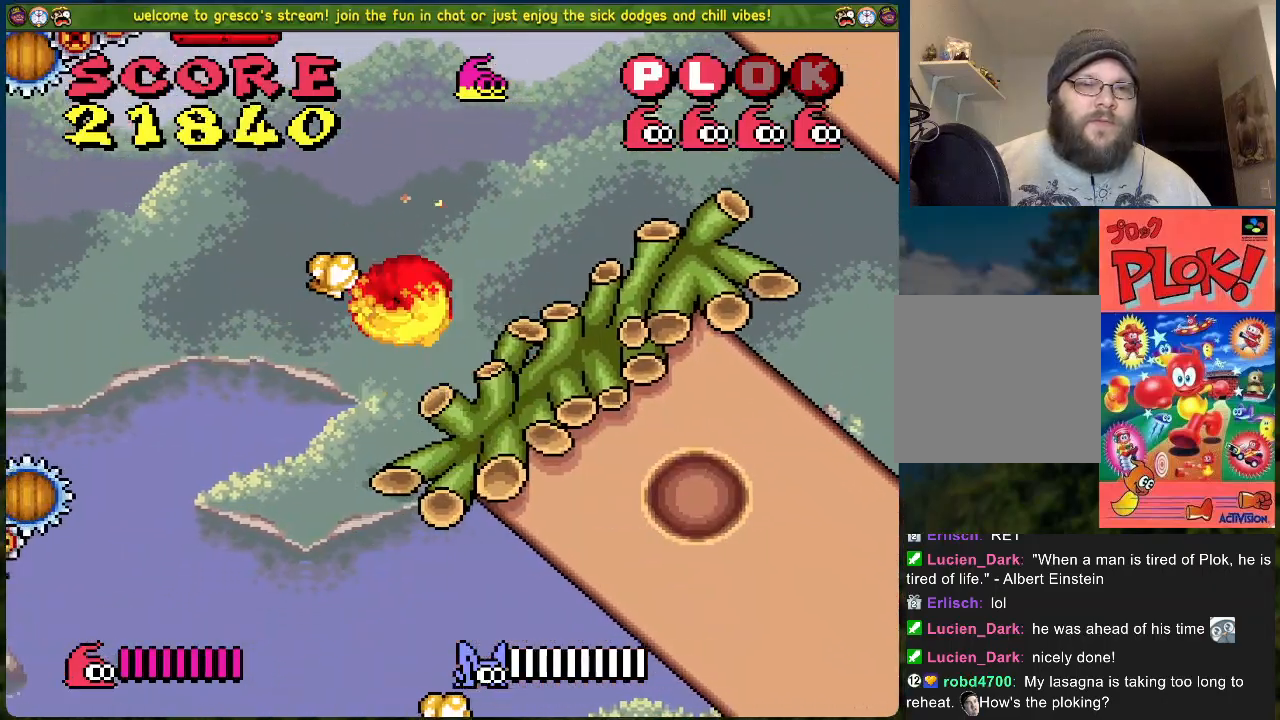
{"buttons": [], "left_stick": "center", "events": [[101, "DPAD_LEFT", "up"]]}
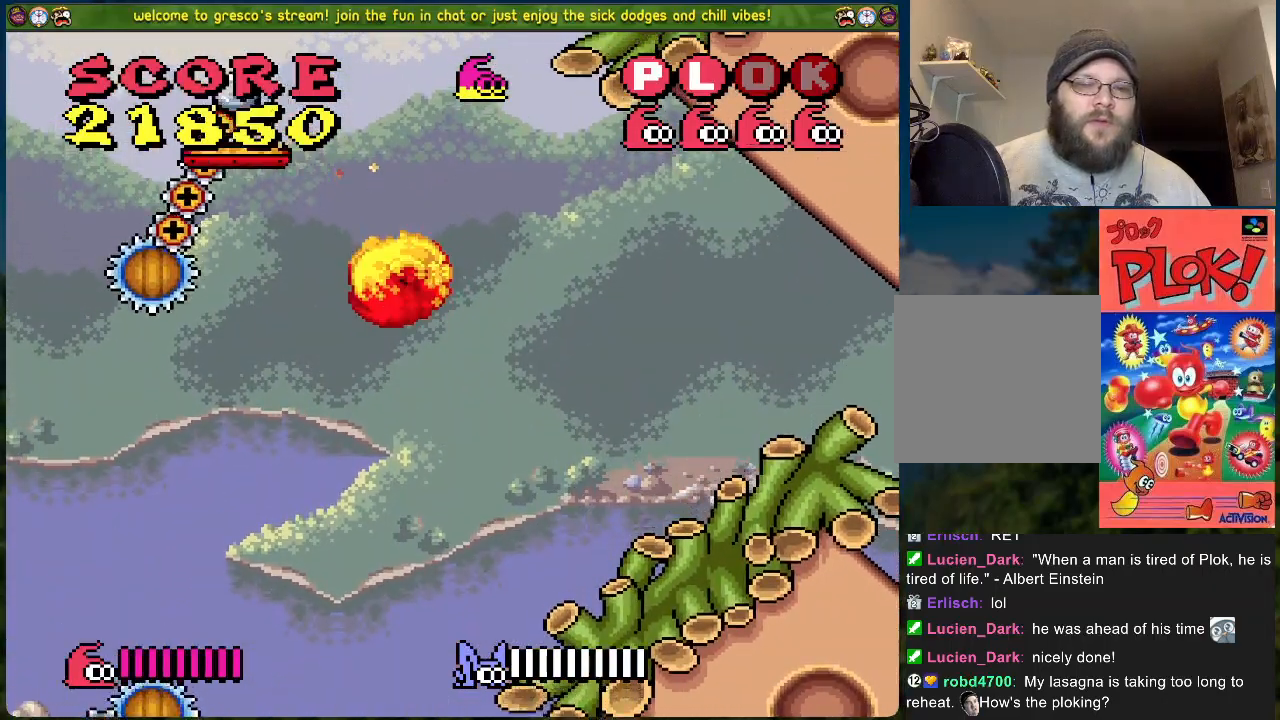
{"buttons": ["DPAD_RIGHT"], "left_stick": "center", "events": [[468, "DPAD_RIGHT", "down"]]}
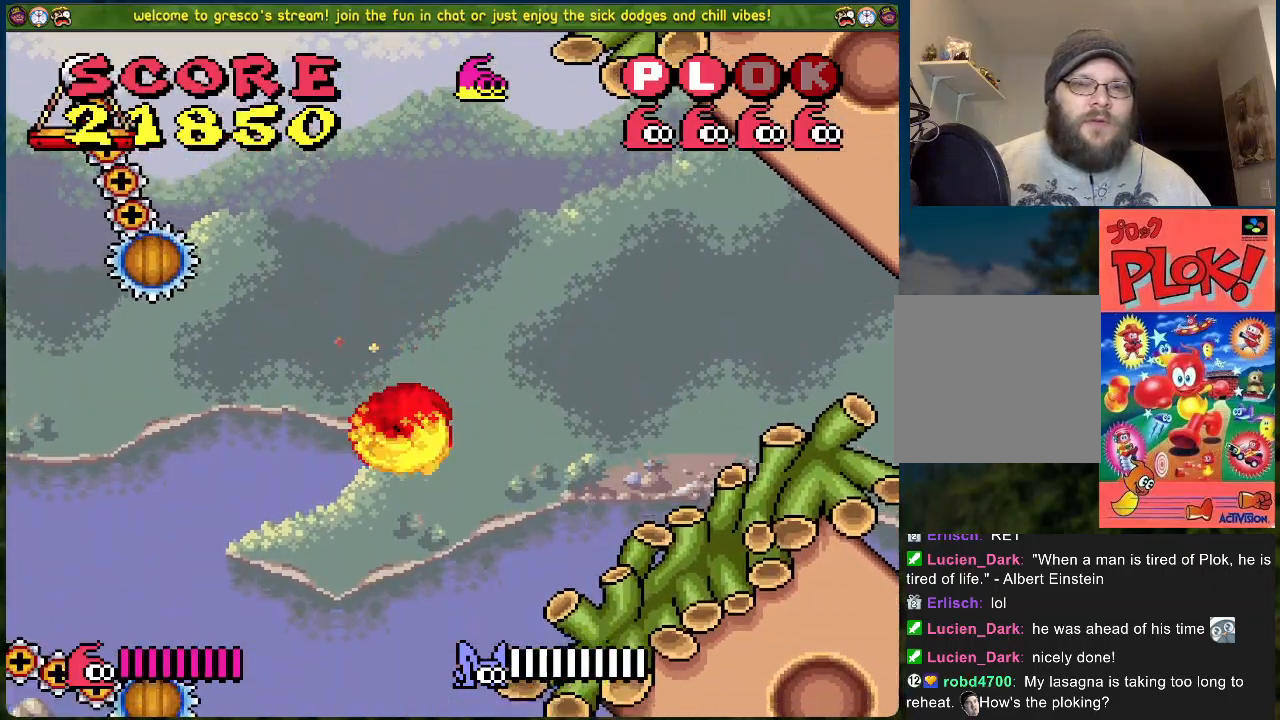
{"buttons": ["DPAD_RIGHT"], "left_stick": "center", "events": []}
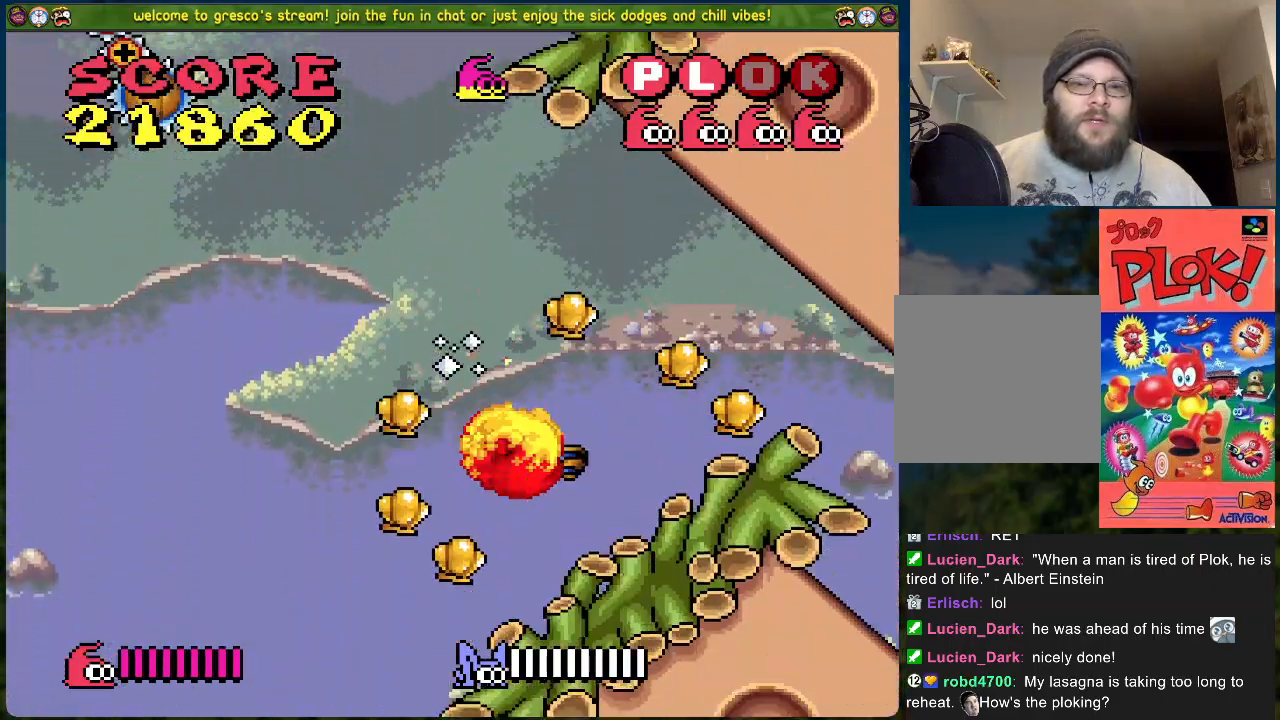
{"buttons": ["DPAD_LEFT"], "left_stick": "center", "events": [[150, "B", "down"], [334, "DPAD_RIGHT", "up"], [368, "DPAD_LEFT", "down"], [485, "B", "up"]]}
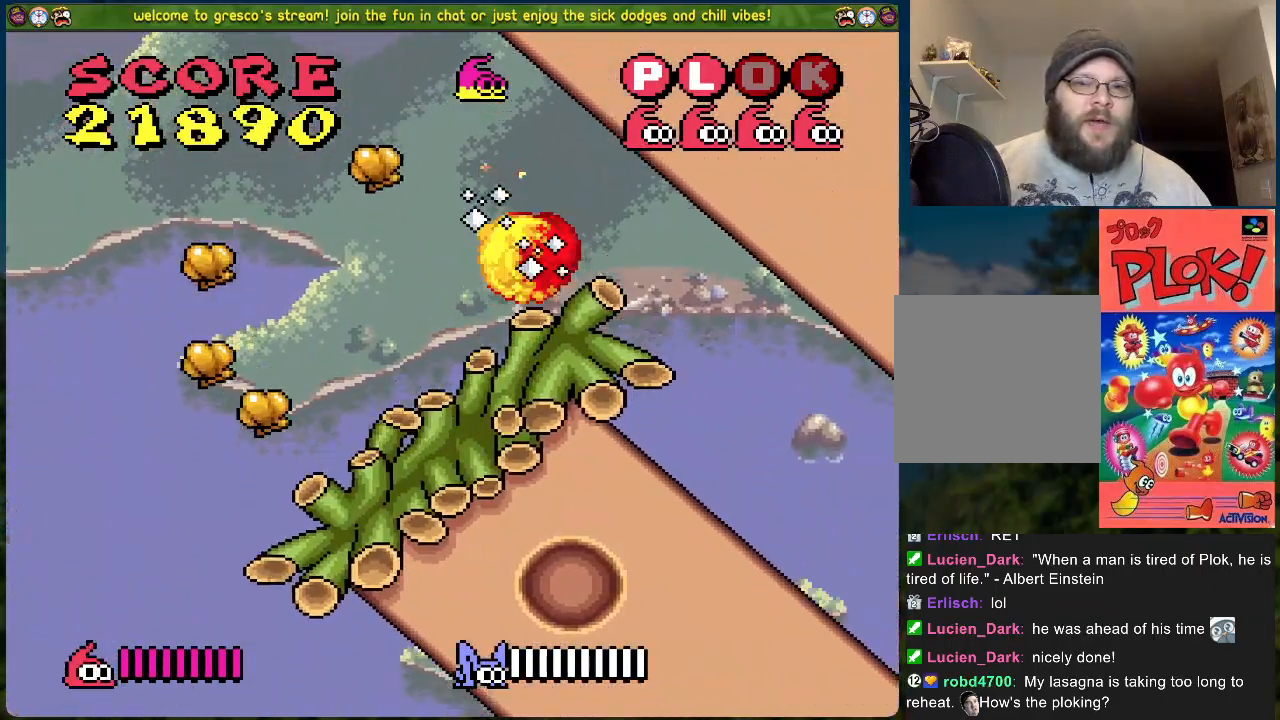
{"buttons": [], "left_stick": "center", "events": [[251, "DPAD_LEFT", "up"]]}
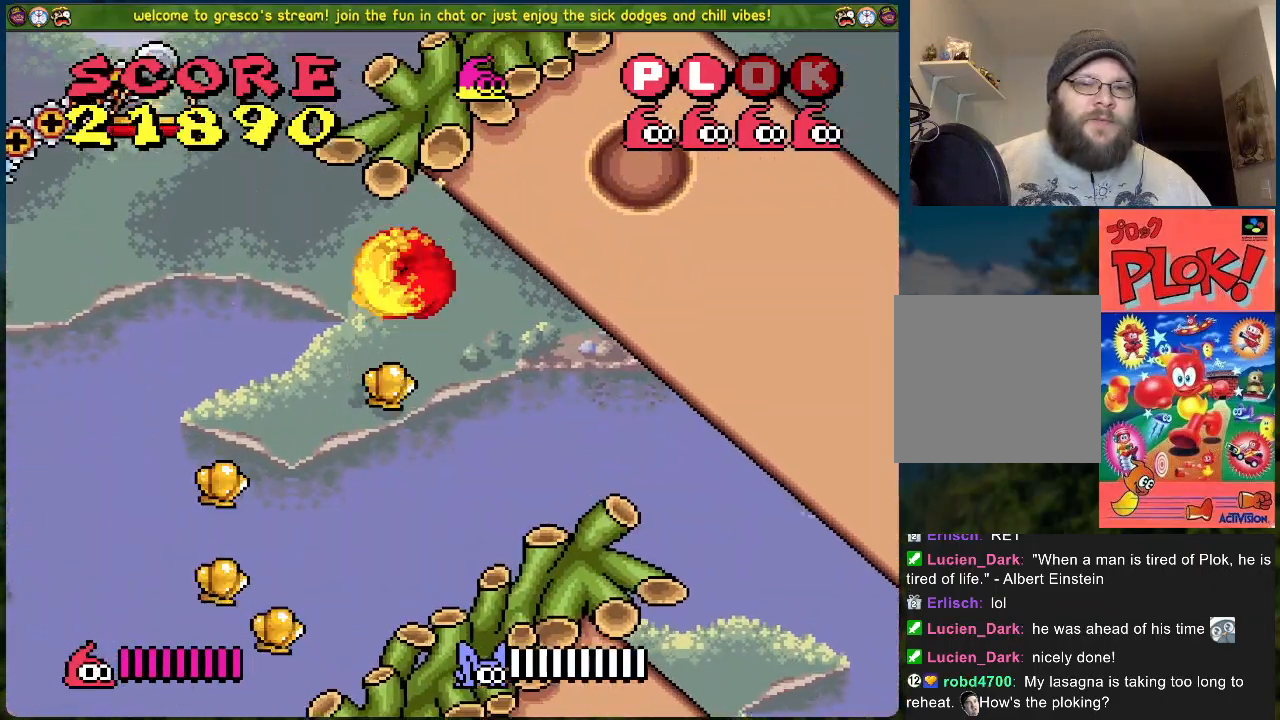
{"buttons": [], "left_stick": "center", "events": []}
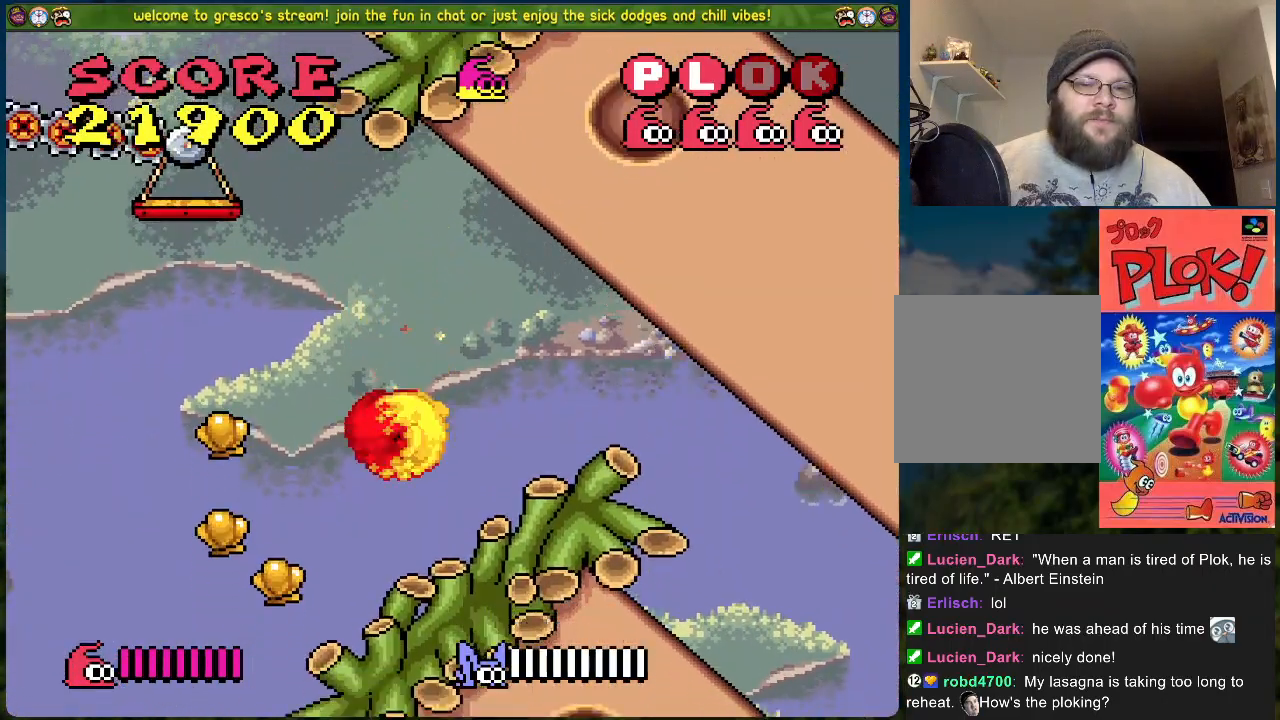
{"buttons": ["B", "DPAD_LEFT"], "left_stick": "center", "events": [[51, "DPAD_LEFT", "down"], [151, "B", "down"]]}
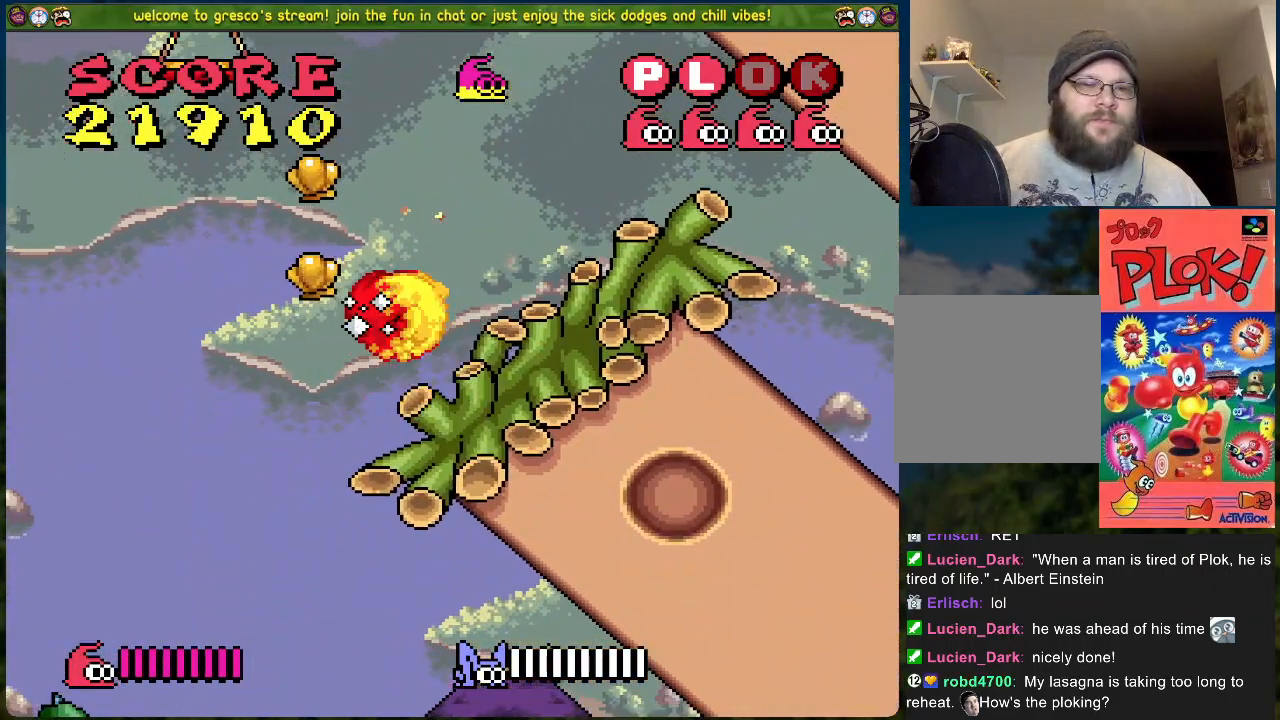
{"buttons": ["B", "DPAD_LEFT"], "left_stick": "center", "events": []}
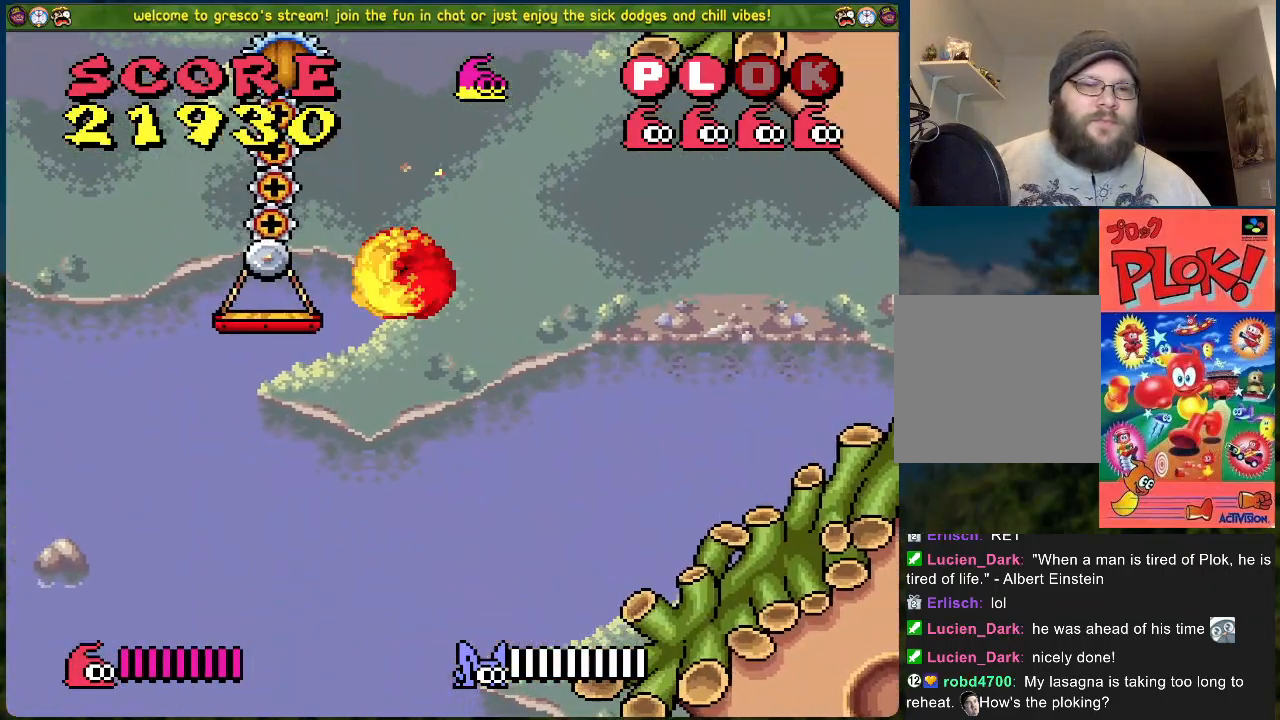
{"buttons": ["DPAD_LEFT"], "left_stick": "center", "events": [[101, "B", "up"]]}
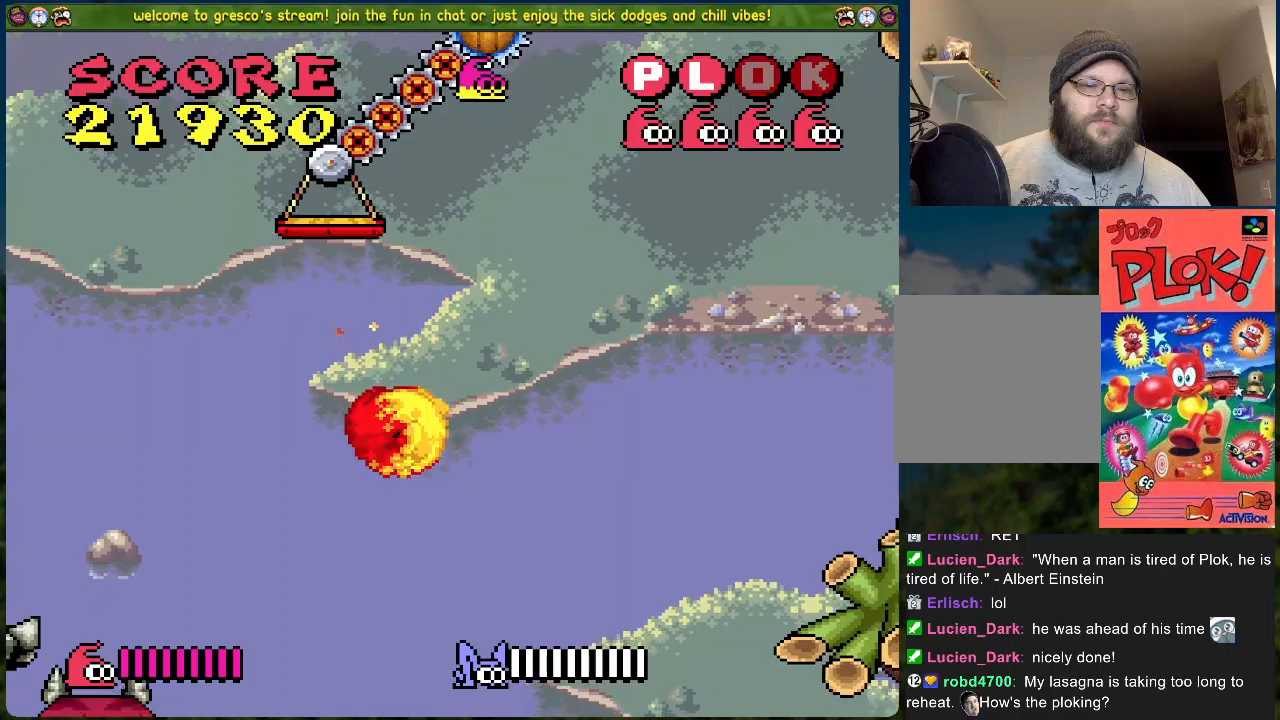
{"buttons": [], "left_stick": "center", "events": [[451, "DPAD_LEFT", "up"]]}
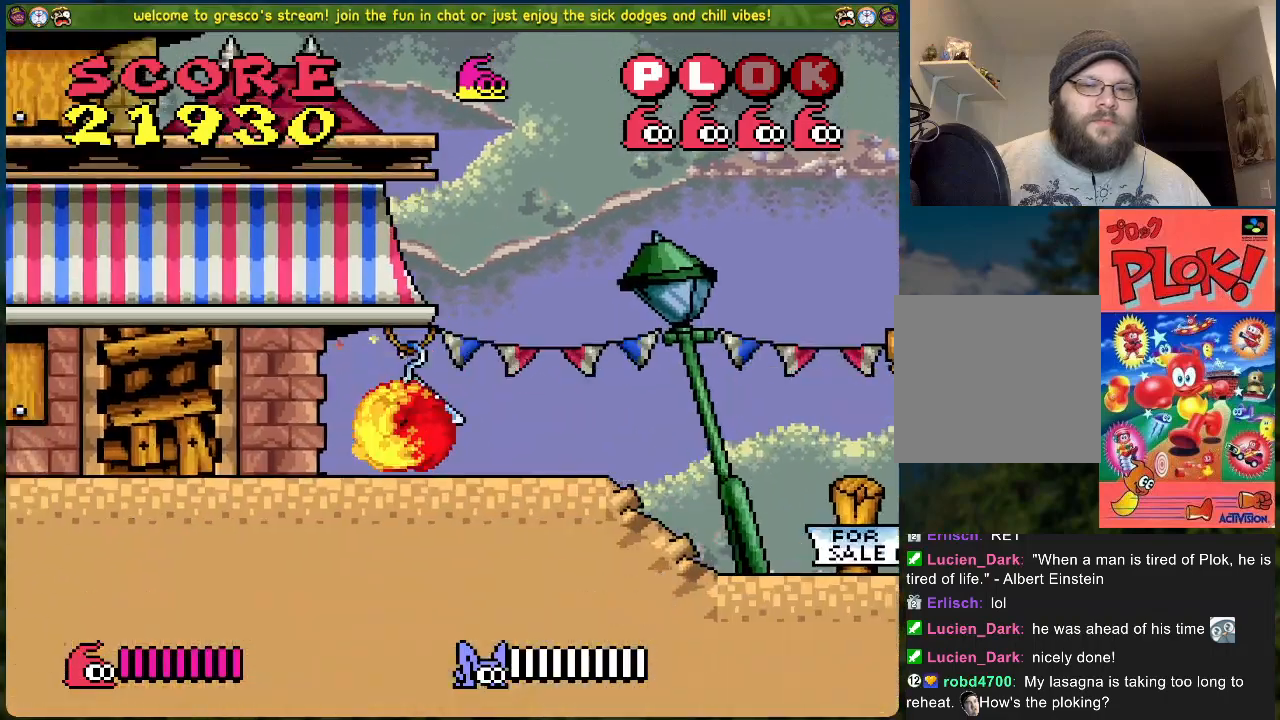
{"buttons": ["B", "DPAD_RIGHT"], "left_stick": "center", "events": [[117, "DPAD_RIGHT", "down"], [435, "B", "down"]]}
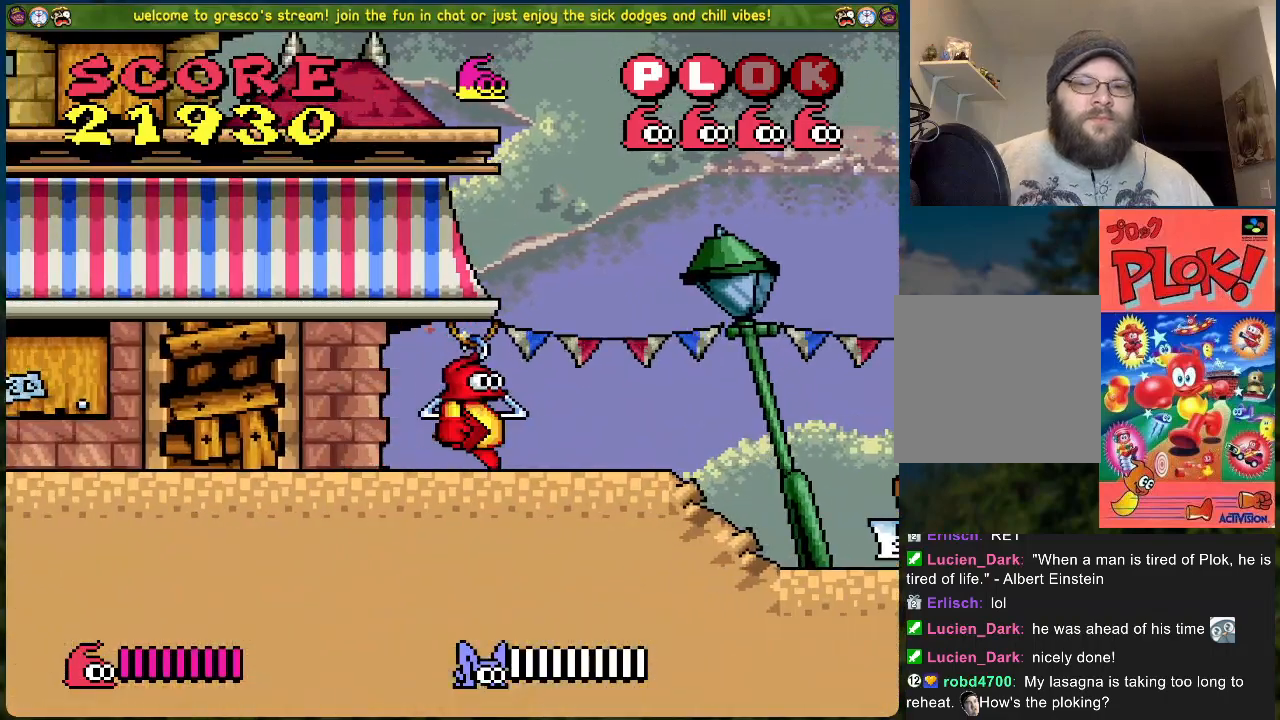
{"buttons": ["B", "DPAD_LEFT"], "left_stick": "center", "events": [[33, "DPAD_RIGHT", "up"], [100, "DPAD_LEFT", "down"]]}
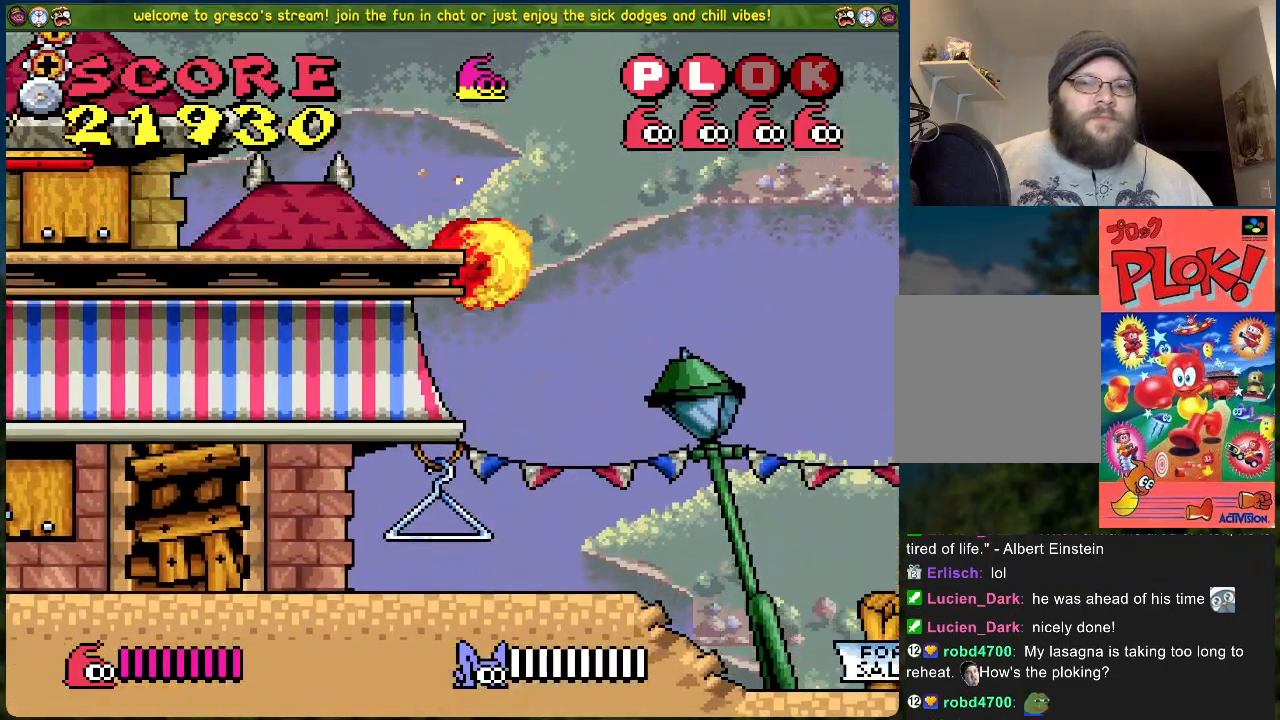
{"buttons": ["B", "DPAD_LEFT"], "left_stick": "center", "events": [[184, "B", "up"], [318, "B", "down"]]}
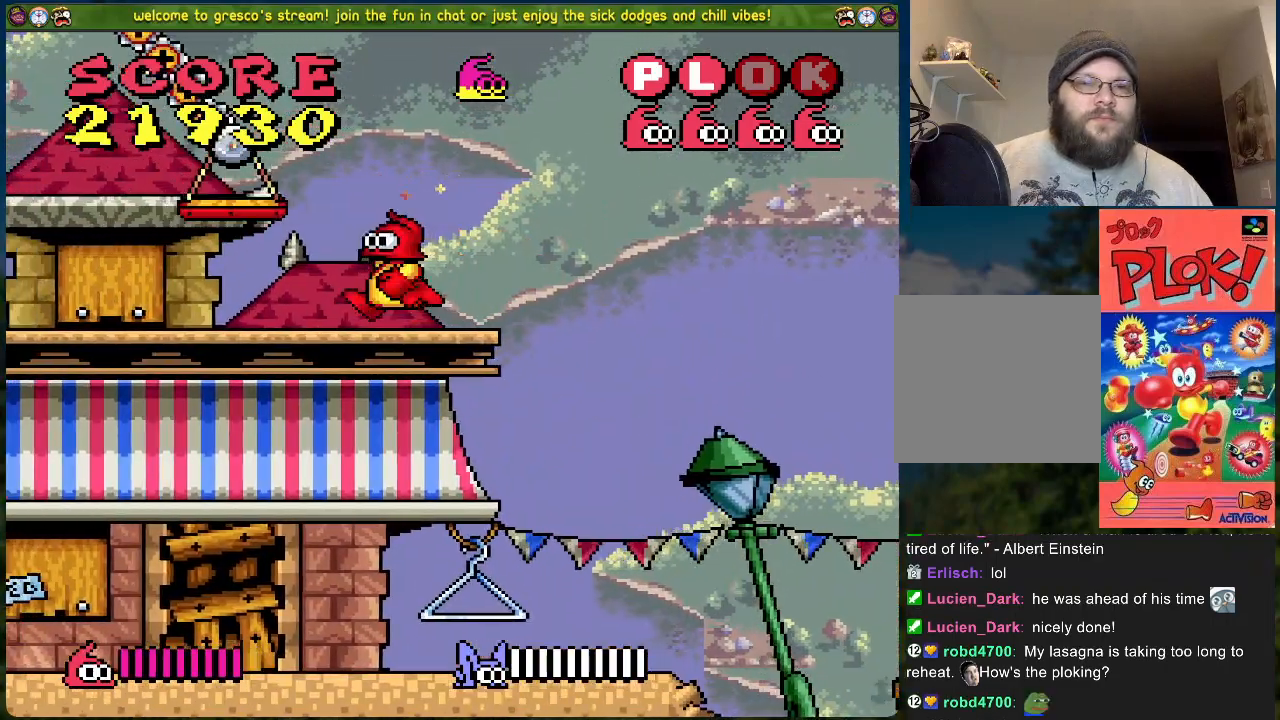
{"buttons": [], "left_stick": "center", "events": [[317, "DPAD_LEFT", "up"], [367, "B", "up"]]}
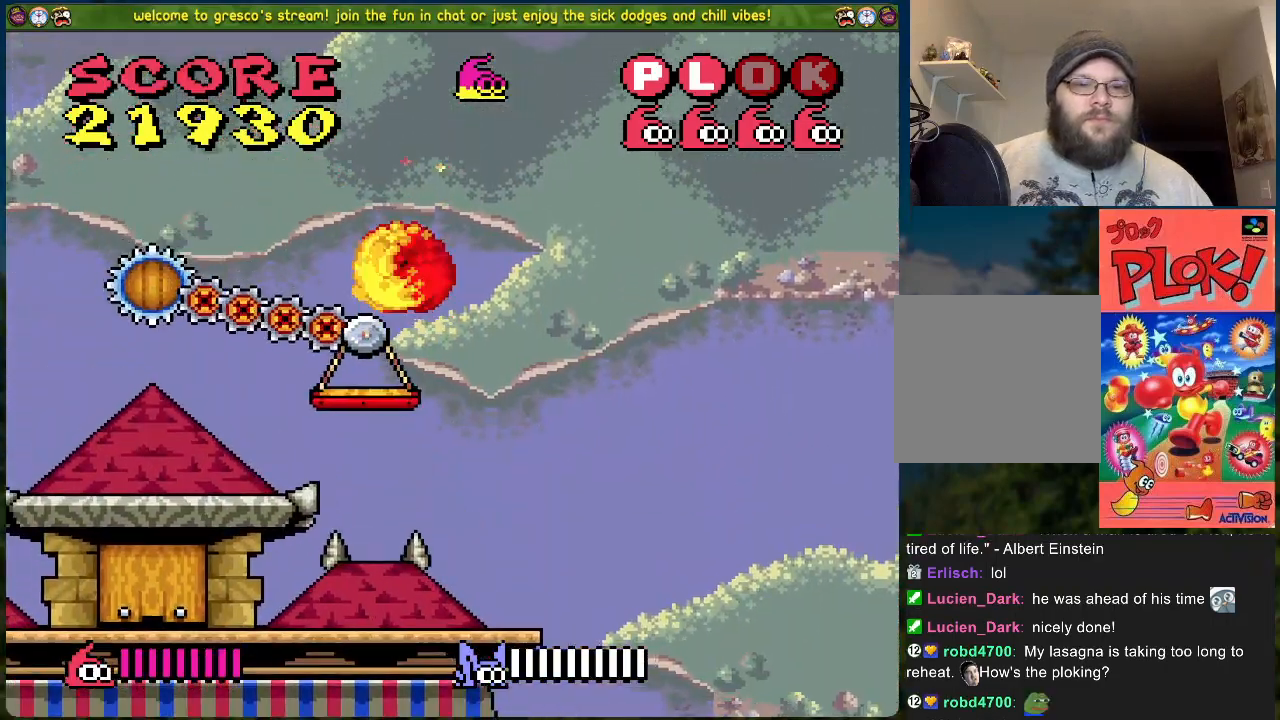
{"buttons": [], "left_stick": "center", "events": []}
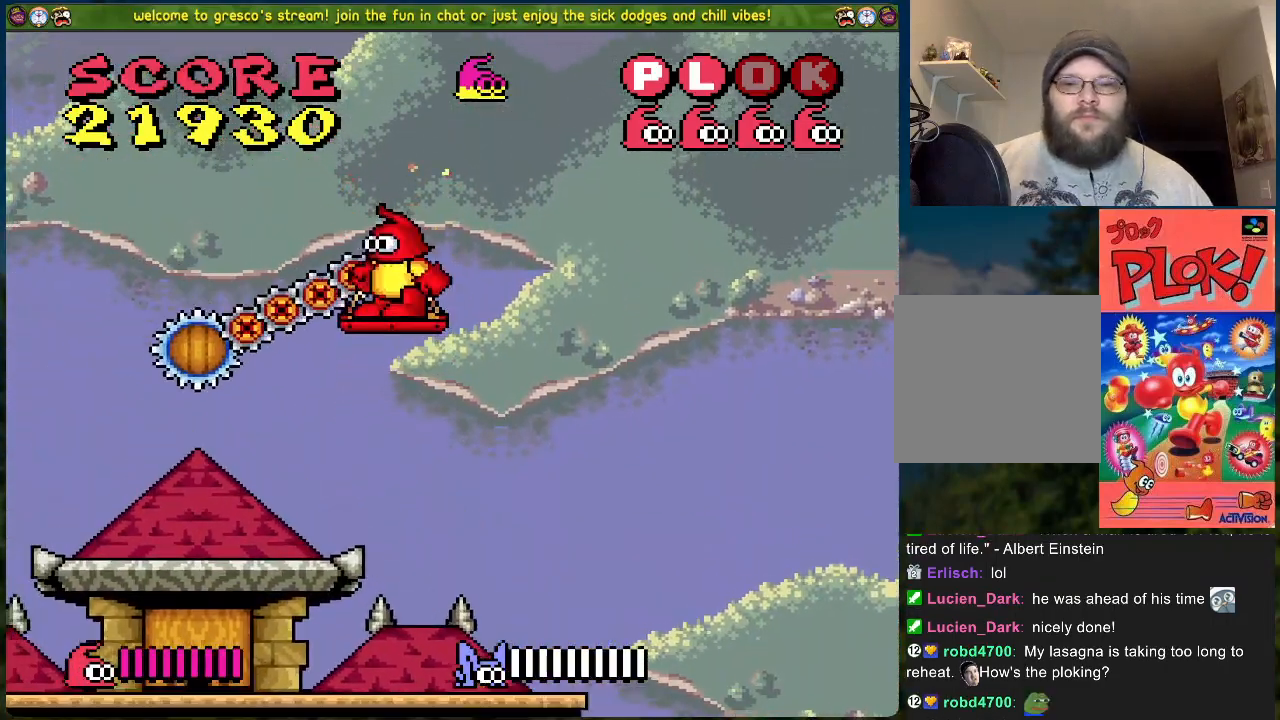
{"buttons": [], "left_stick": "center", "events": []}
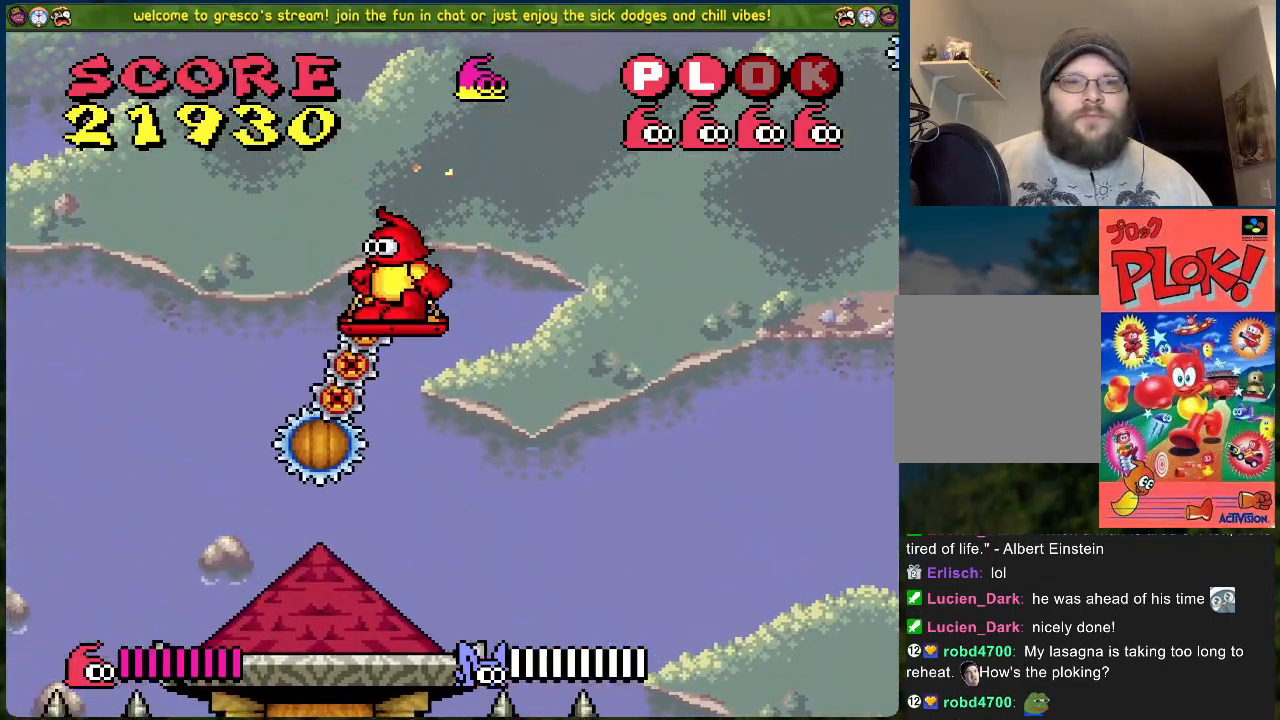
{"buttons": [], "left_stick": "center", "events": []}
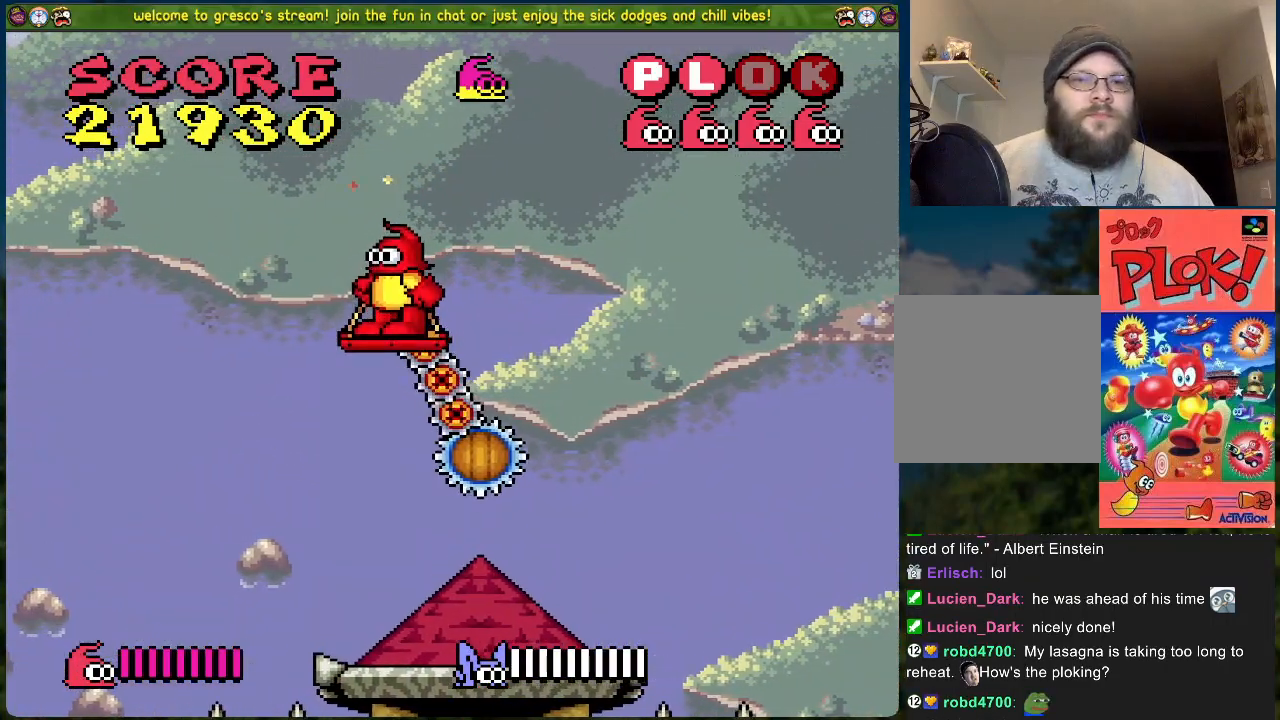
{"buttons": ["B", "DPAD_LEFT"], "left_stick": "center", "events": [[67, "DPAD_LEFT", "down"], [117, "B", "down"]]}
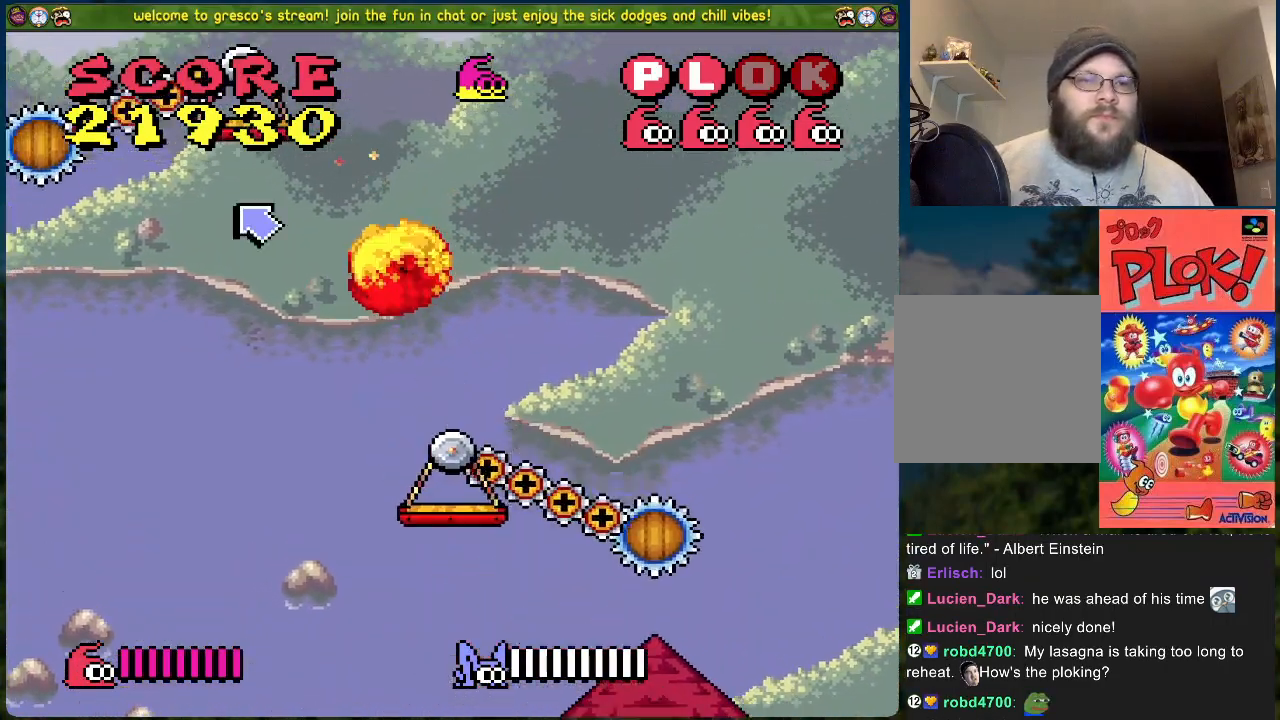
{"buttons": ["B"], "left_stick": "center", "events": [[502, "DPAD_LEFT", "up"]]}
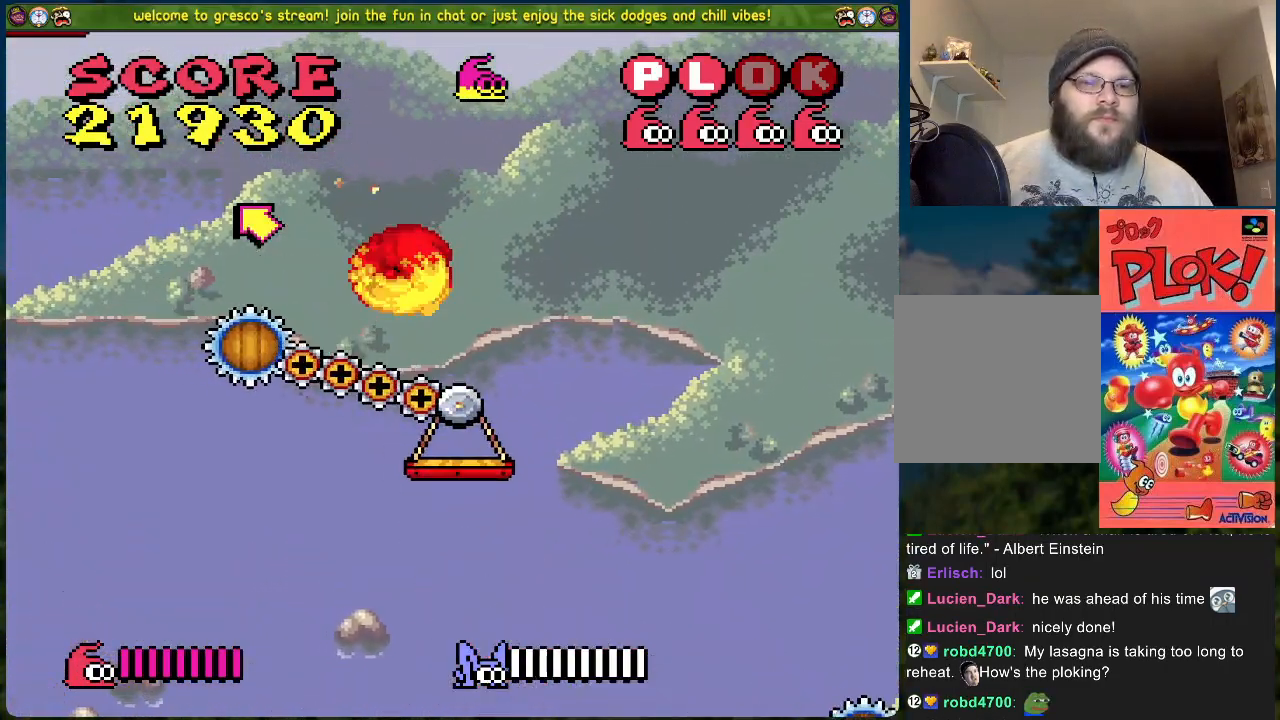
{"buttons": [], "left_stick": "center", "events": [[167, "B", "up"]]}
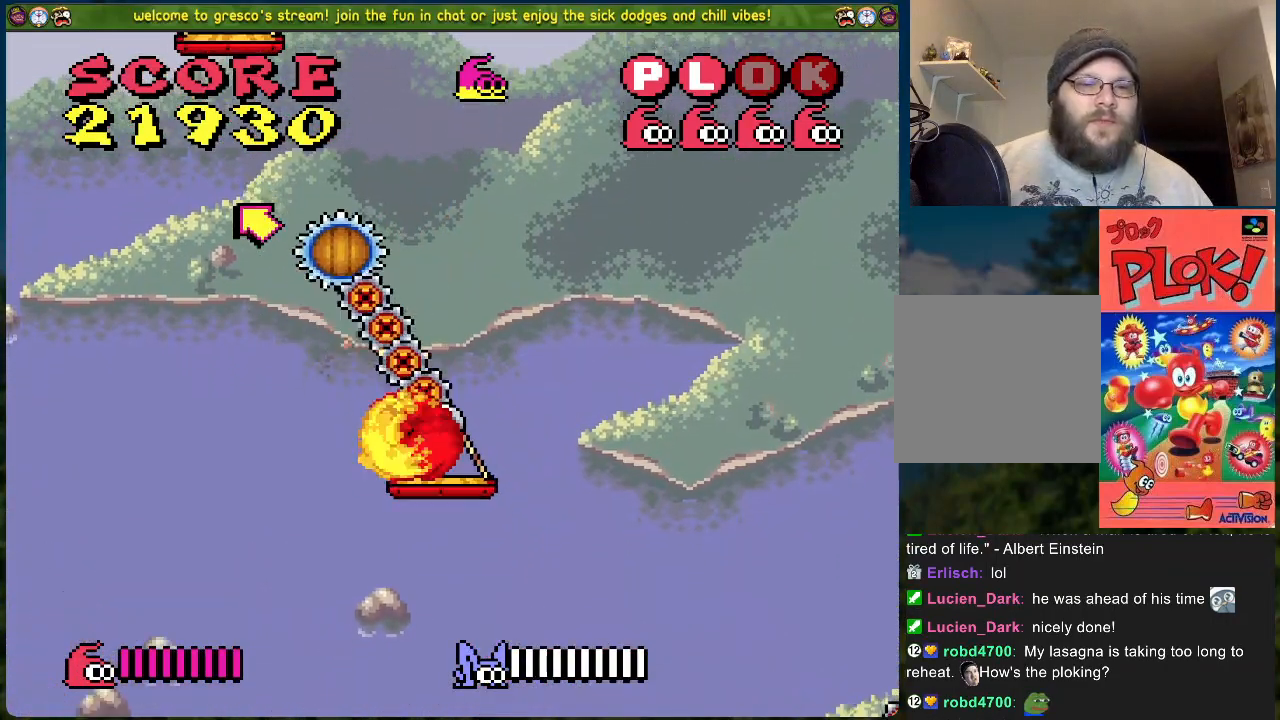
{"buttons": [], "left_stick": "center", "events": []}
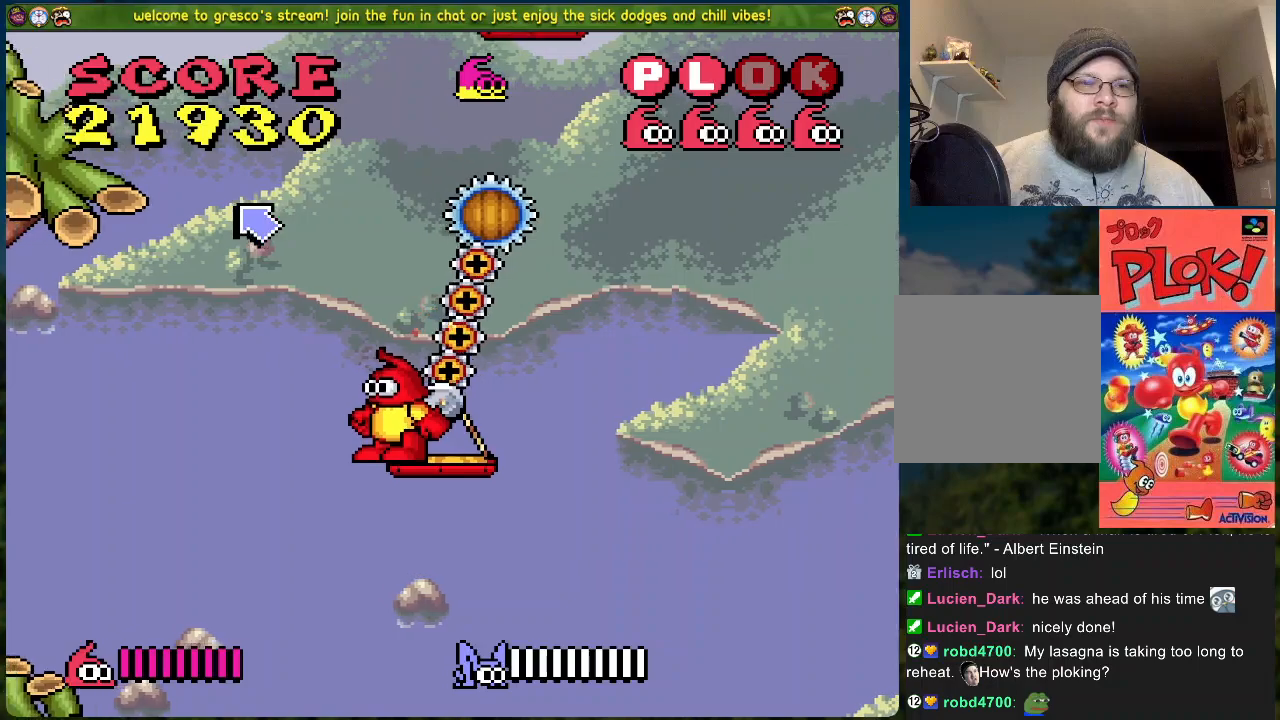
{"buttons": [], "left_stick": "center", "events": [[267, "DPAD_RIGHT", "down"], [317, "DPAD_RIGHT", "up"]]}